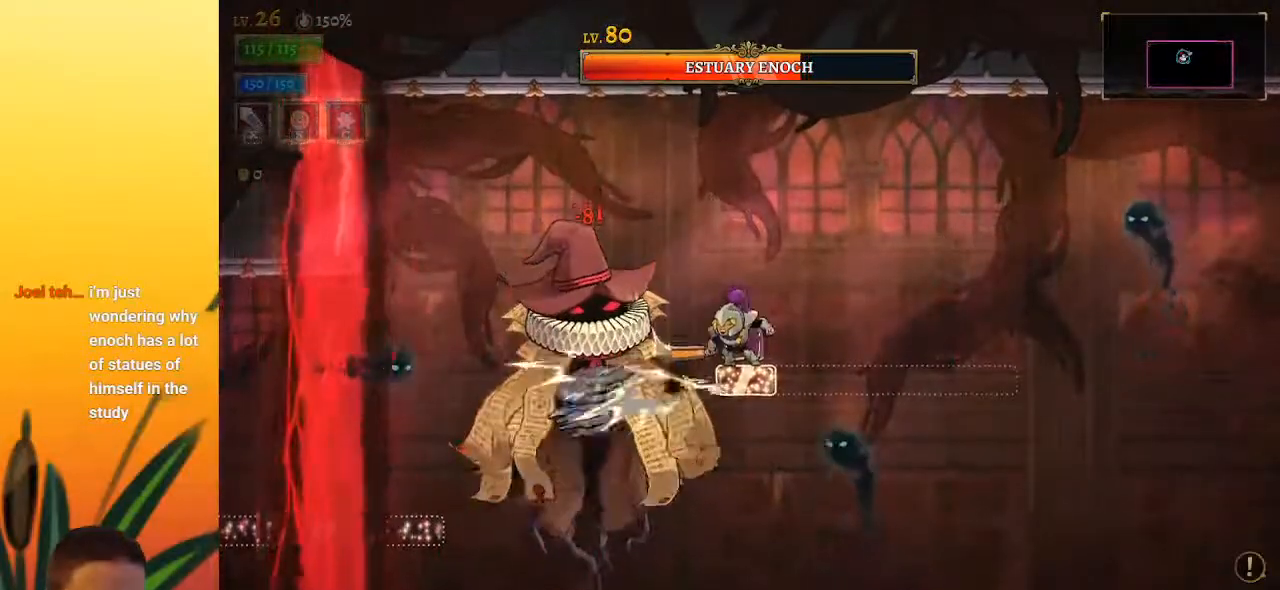
Gameplay with keyboard; each line is a JSON object with the keys held at the frame after it. "events" lists presses ("down") and releases ("up") of "a", "c", "d", "down", "left", "right", "s", "up", "x" and "z" between this image and that frame as [ms after this image, input, new state], when the widget could be followed in between. No other keys are recorded. Mouse input is not recorded.
{"keys": [], "events": [[150, "x", "down"], [150, "z", "down"], [333, "x", "up"], [333, "z", "up"]]}
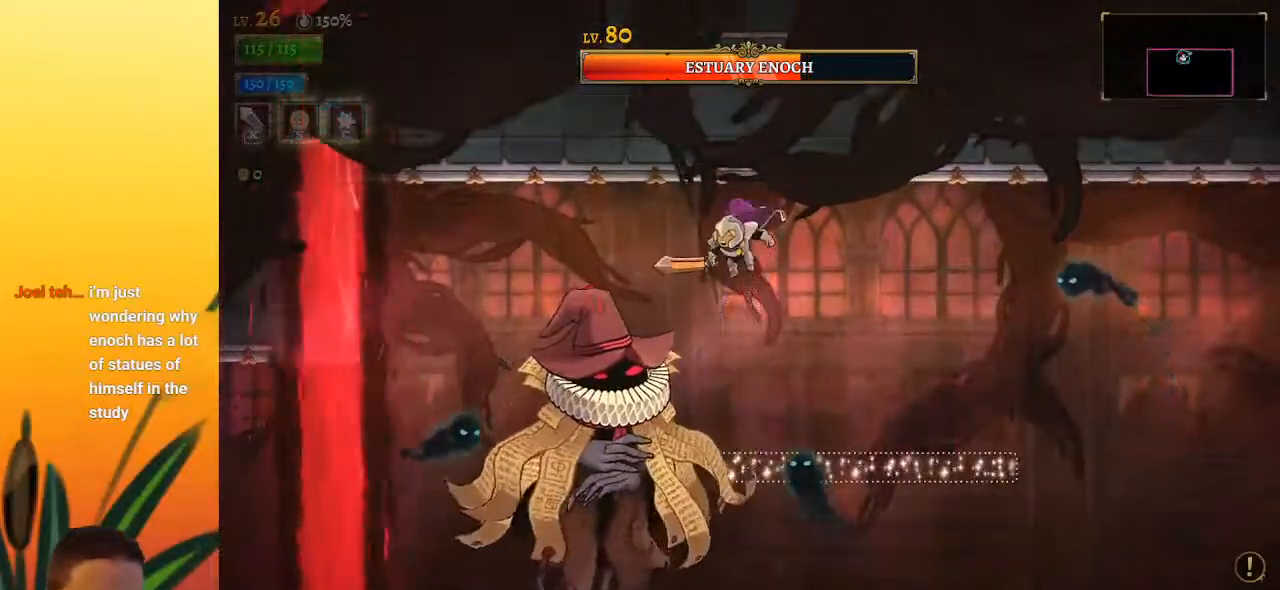
{"keys": [], "events": [[167, "right", "down"], [217, "down", "down"], [400, "down", "up"], [400, "right", "up"], [450, "left", "down"], [500, "left", "up"]]}
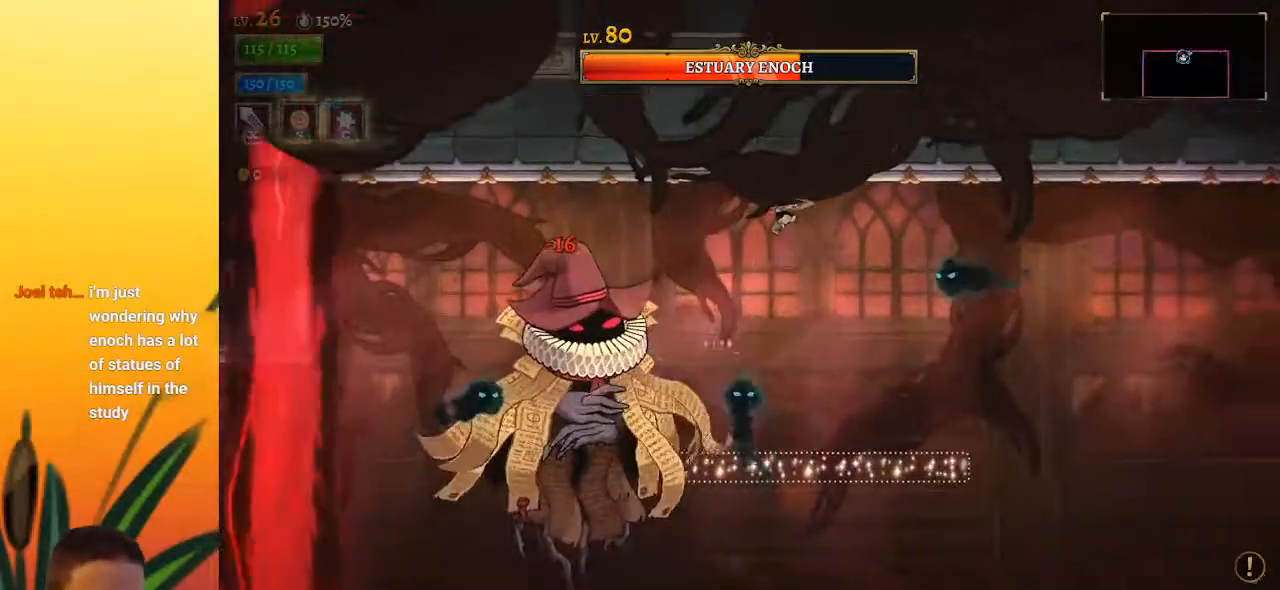
{"keys": [], "events": [[83, "right", "down"], [183, "down", "down"], [283, "down", "up"], [283, "right", "up"]]}
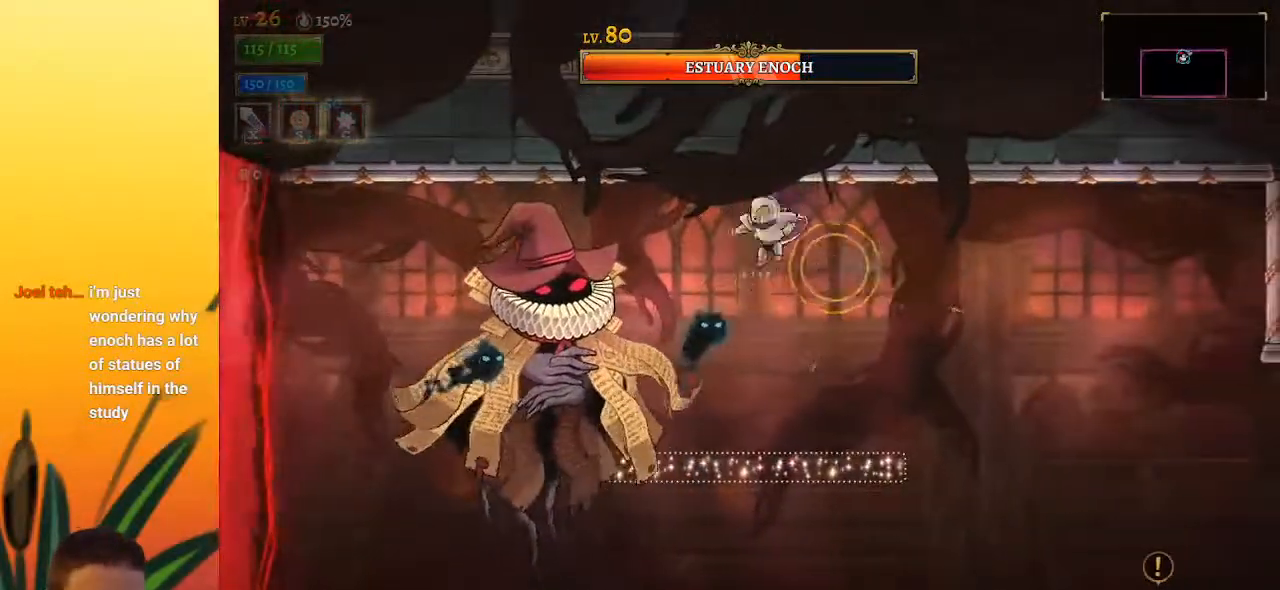
{"keys": [], "events": [[50, "down", "down"], [200, "down", "up"], [300, "left", "down"], [383, "x", "down"], [433, "left", "up"], [483, "x", "up"]]}
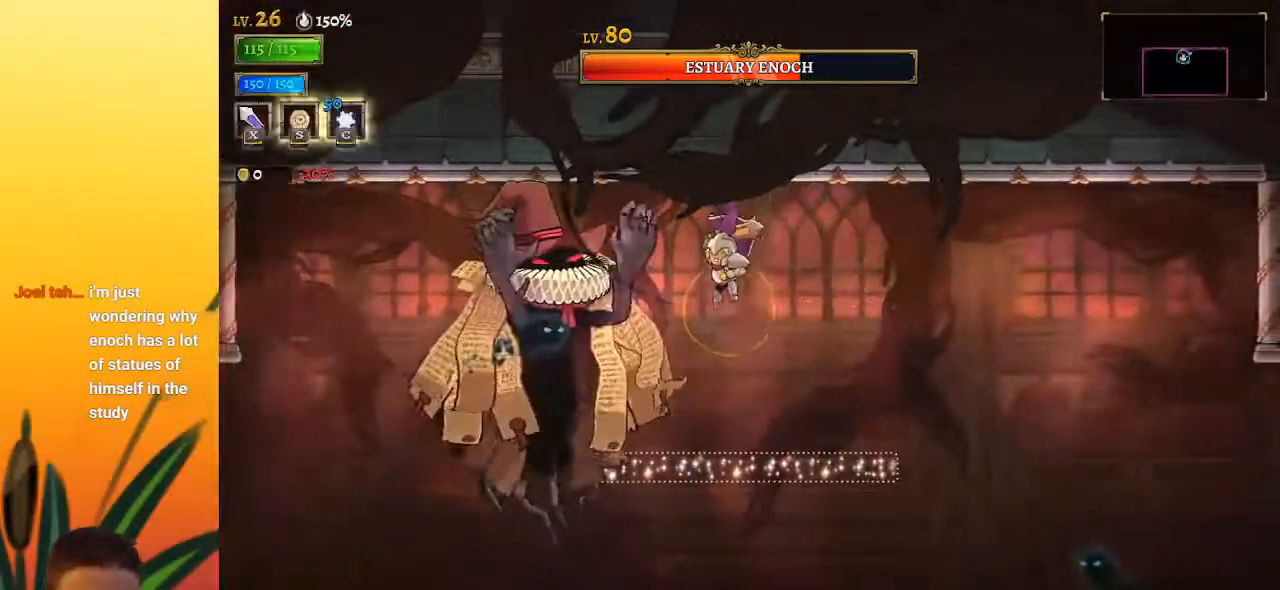
{"keys": ["right", "x", "z"], "events": [[33, "right", "down"], [167, "right", "up"], [267, "left", "down"], [350, "z", "down"], [400, "left", "up"], [400, "x", "down"], [450, "right", "down"]]}
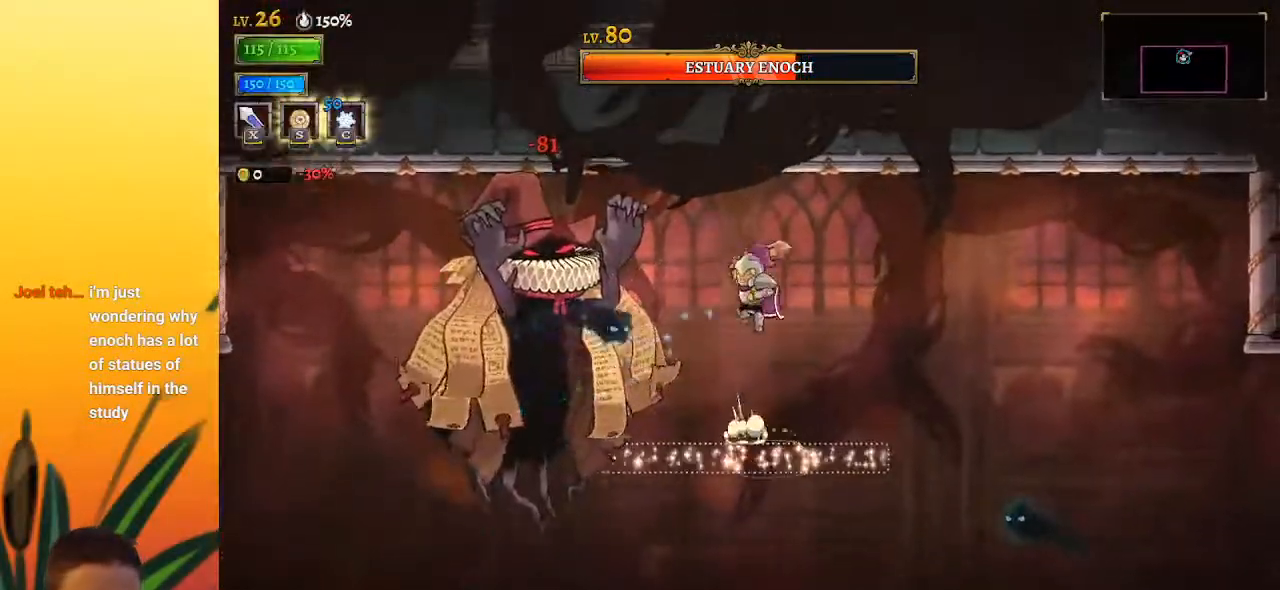
{"keys": ["d", "right"], "events": [[83, "x", "up"], [133, "z", "up"], [317, "d", "down"]]}
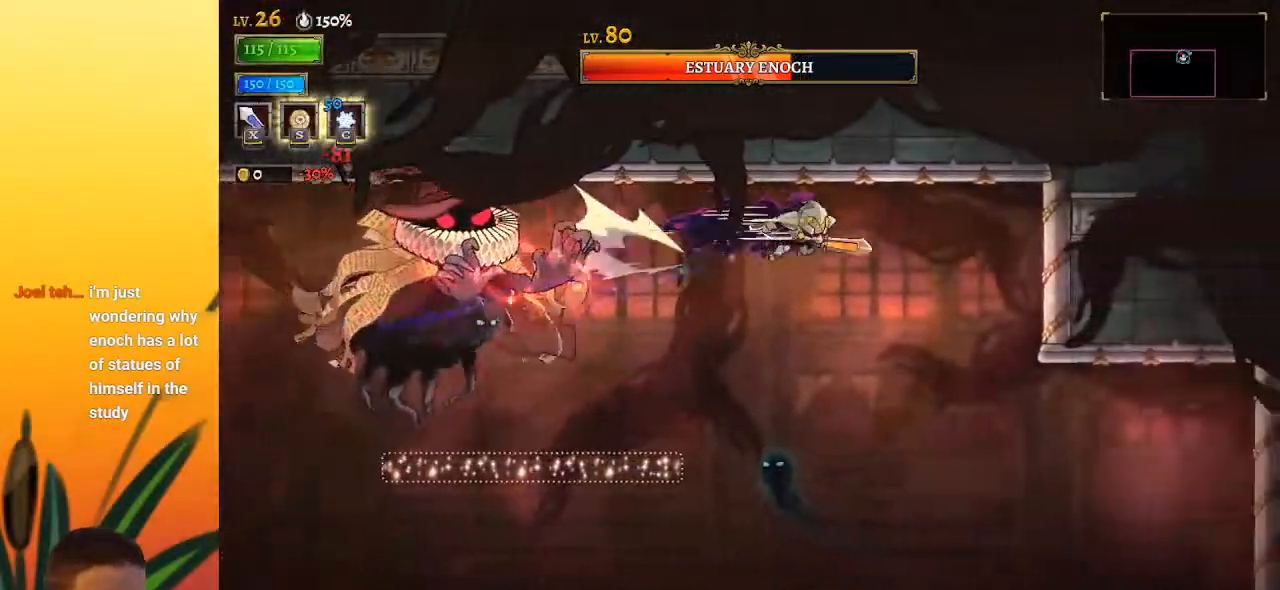
{"keys": ["right"], "events": [[67, "d", "up"], [200, "left", "down"], [200, "right", "up"], [333, "x", "down"], [383, "left", "up"], [433, "right", "down"], [483, "x", "up"]]}
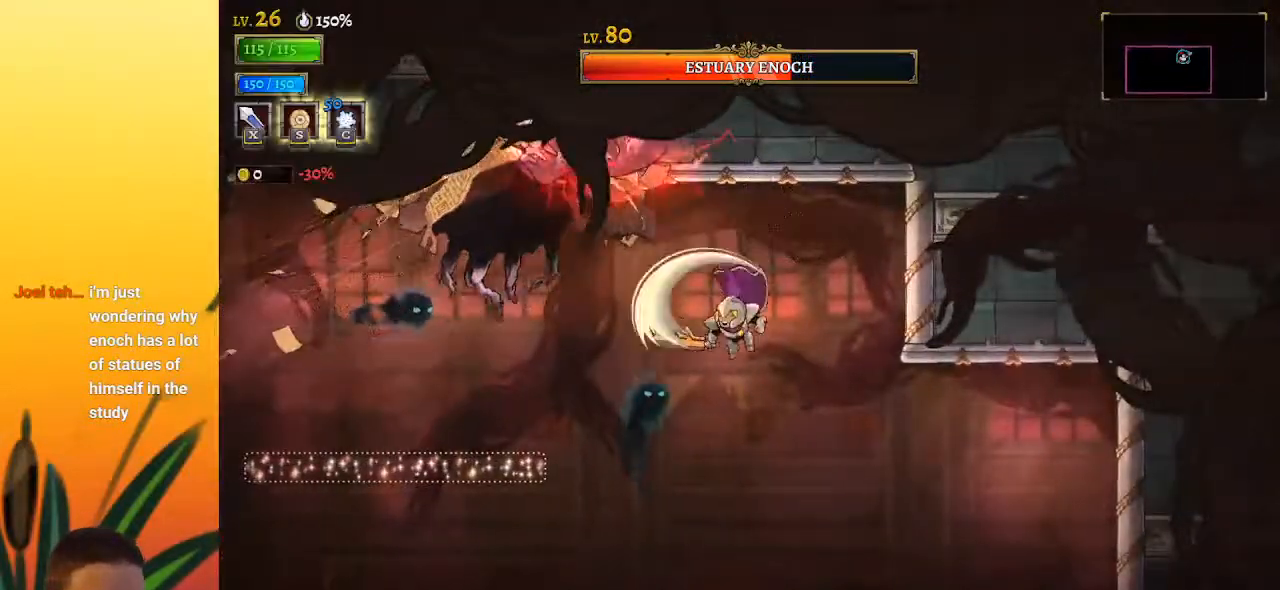
{"keys": ["left", "z"], "events": [[117, "right", "up"], [317, "z", "down"], [350, "left", "down"]]}
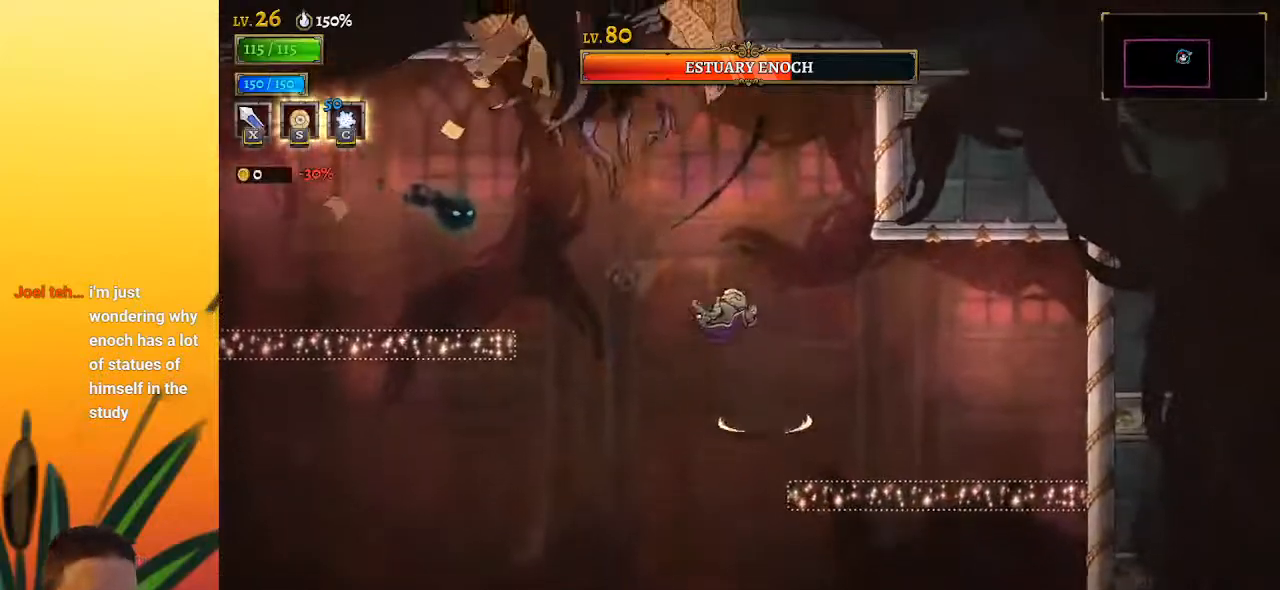
{"keys": ["left", "x", "z"], "events": [[283, "x", "down"]]}
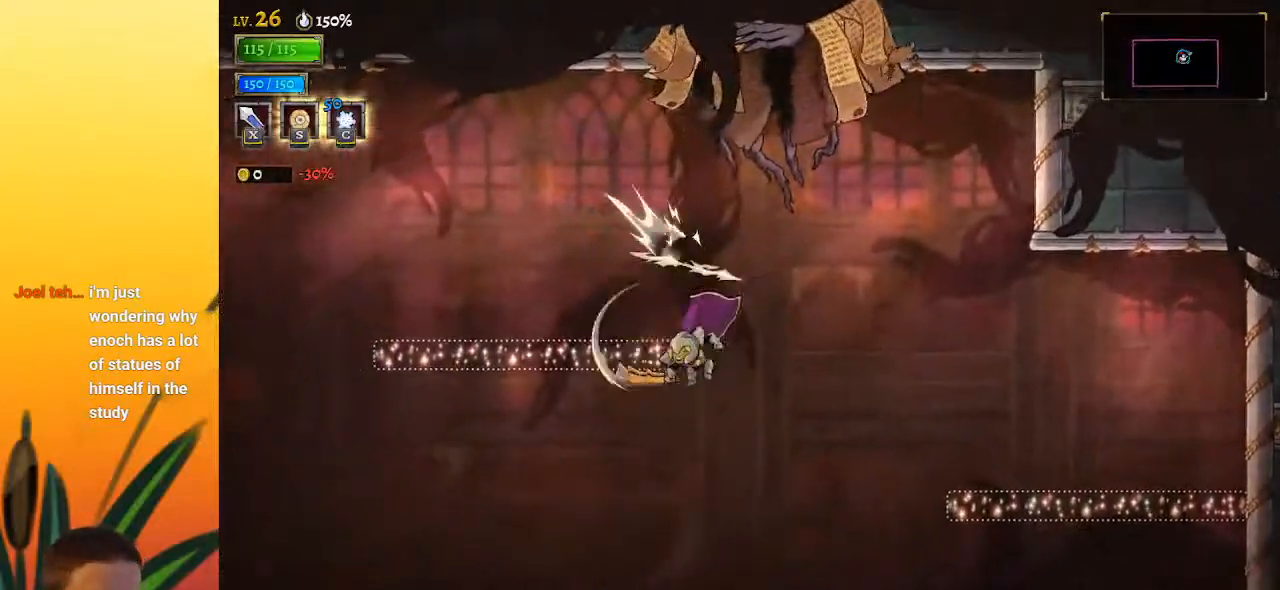
{"keys": ["z"], "events": [[17, "x", "up"], [17, "z", "up"], [333, "left", "up"], [383, "z", "down"]]}
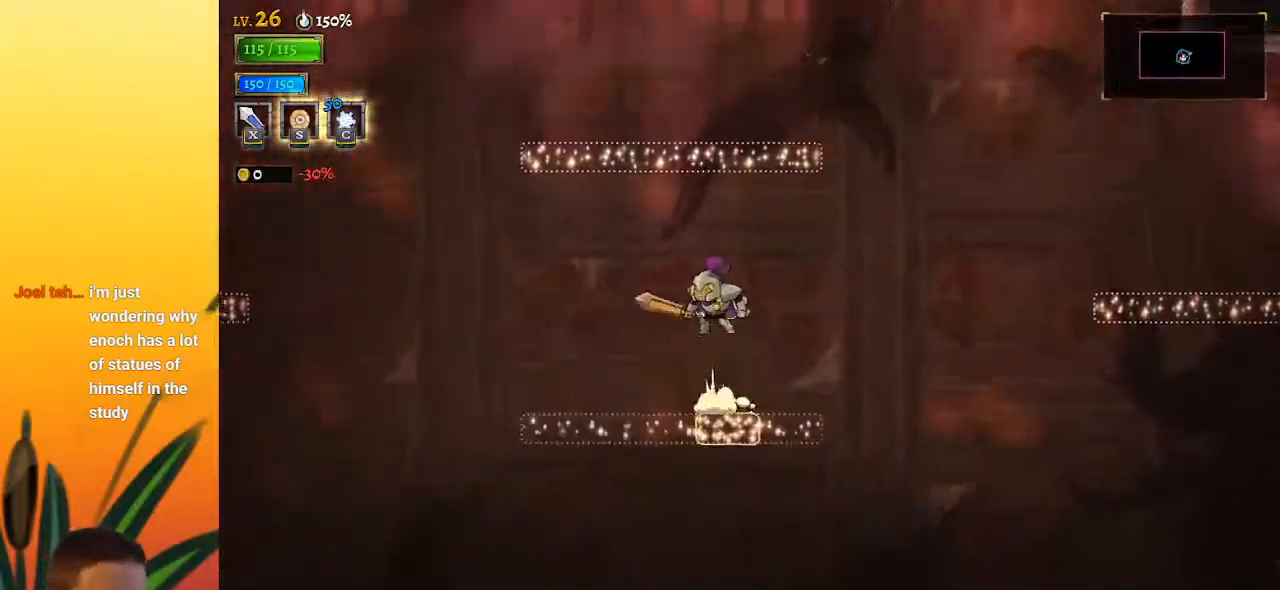
{"keys": ["right", "z"], "events": [[250, "z", "up"], [300, "z", "down"], [433, "right", "down"]]}
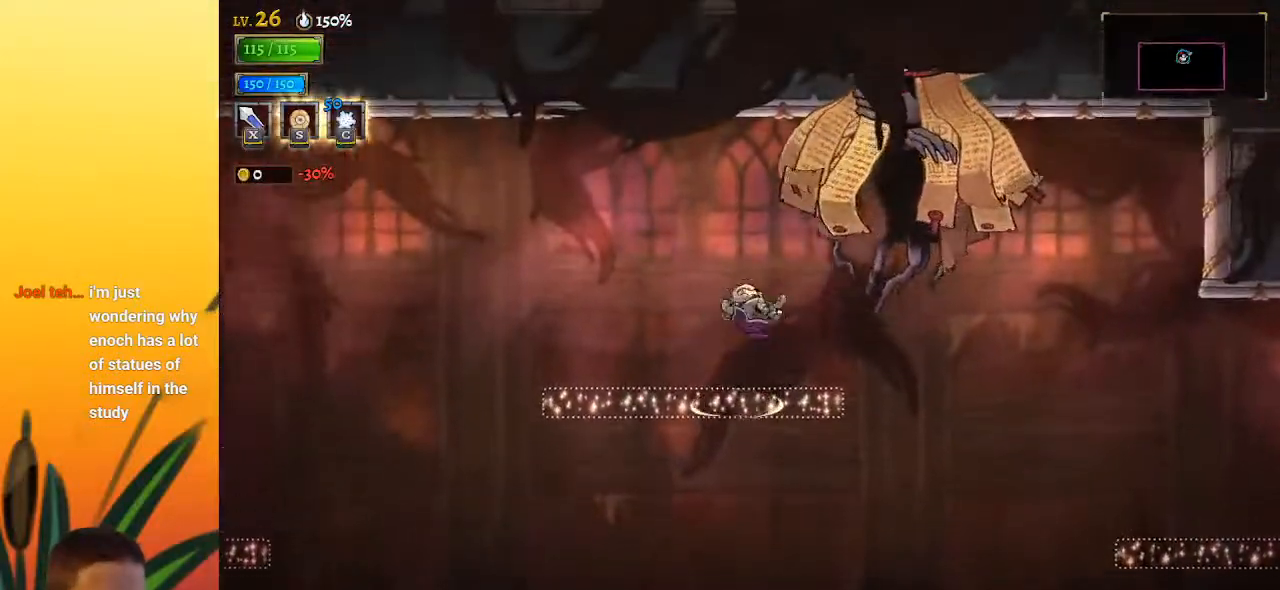
{"keys": ["right"], "events": [[50, "x", "down"], [100, "left", "down"], [100, "right", "up"], [283, "x", "up"], [283, "z", "up"], [467, "left", "up"], [467, "right", "down"]]}
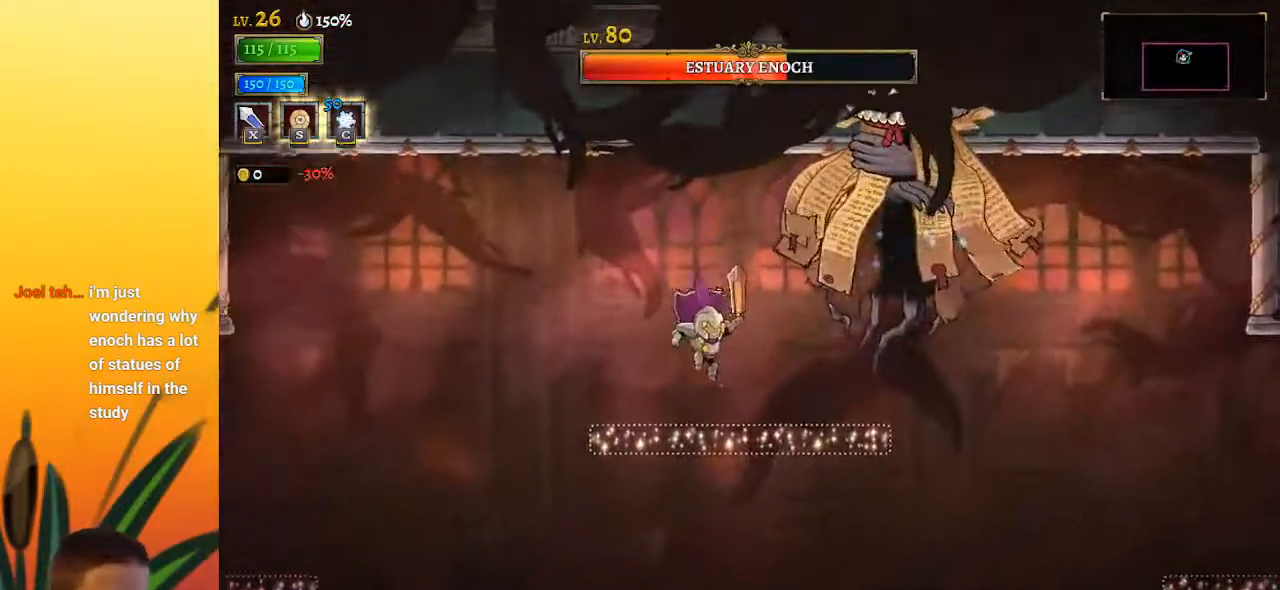
{"keys": ["left"], "events": [[67, "right", "up"], [67, "x", "down"], [67, "z", "down"], [200, "left", "down"], [300, "left", "up"], [383, "x", "up"], [433, "left", "down"], [433, "z", "up"]]}
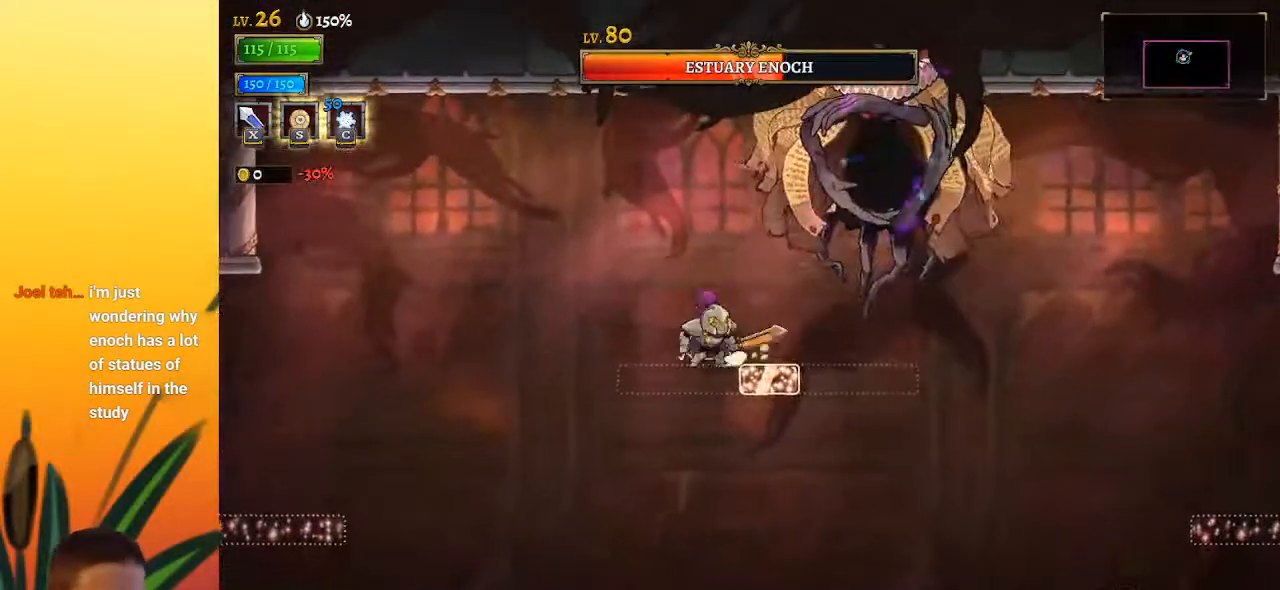
{"keys": ["left", "x", "z"], "events": [[17, "left", "up"], [167, "z", "down"], [267, "x", "down"], [400, "left", "down"]]}
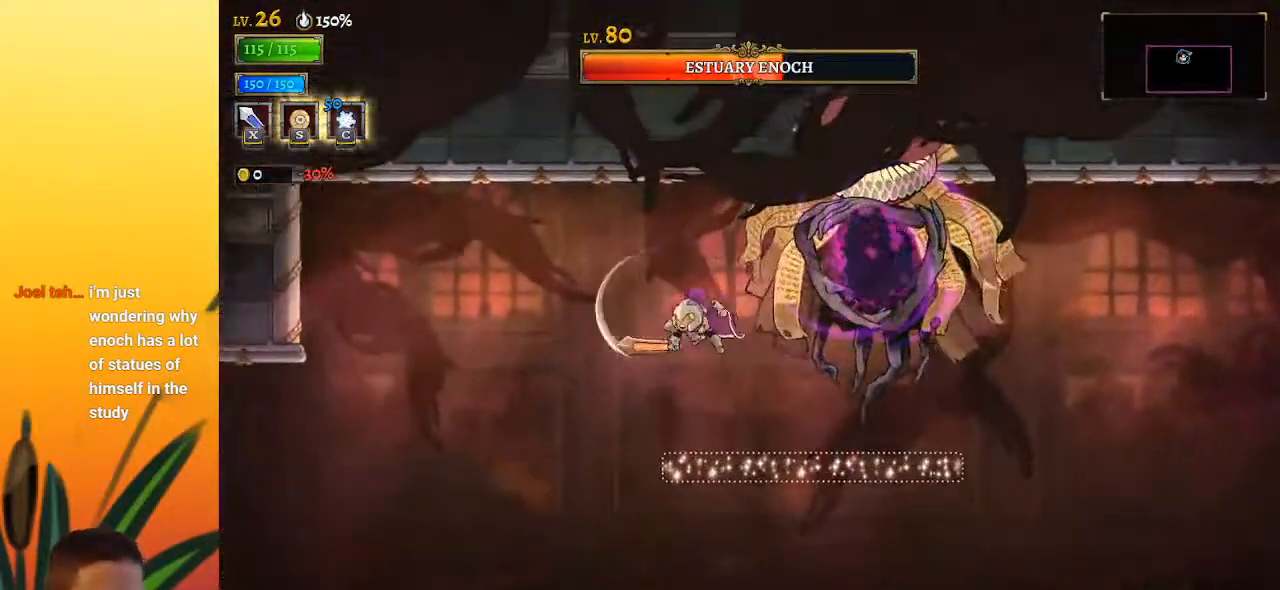
{"keys": [], "events": [[50, "x", "up"], [50, "z", "up"], [133, "left", "up"], [133, "right", "down"], [267, "right", "up"], [267, "x", "down"], [317, "x", "up"]]}
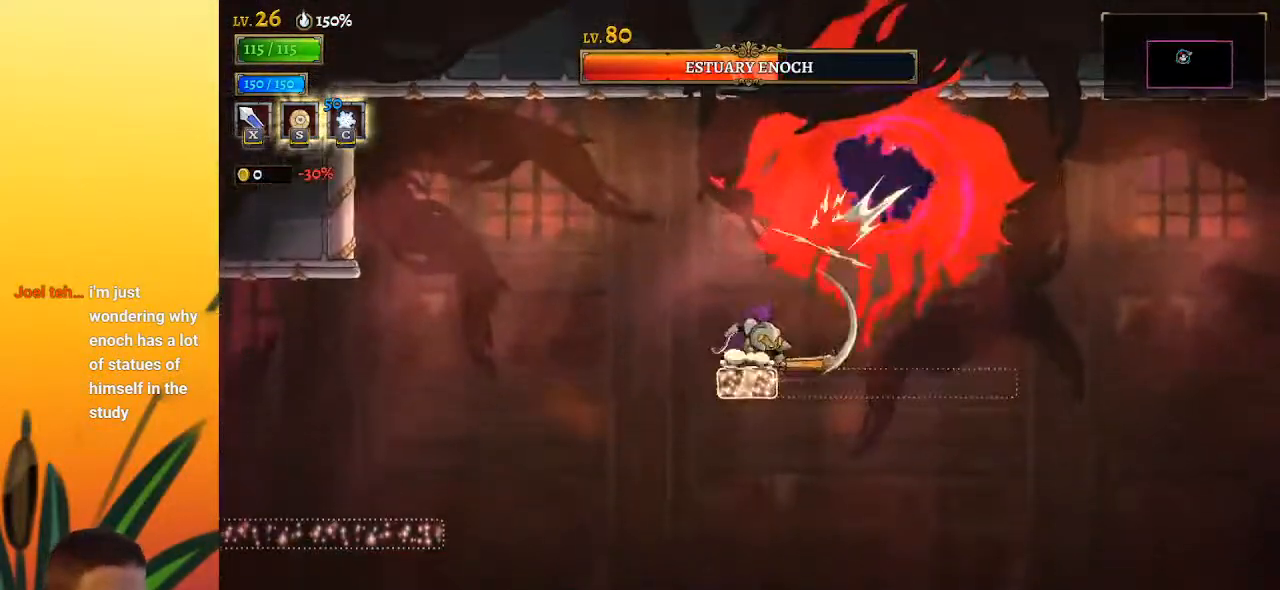
{"keys": ["left"], "events": [[250, "x", "down"], [300, "left", "down"], [350, "x", "up"]]}
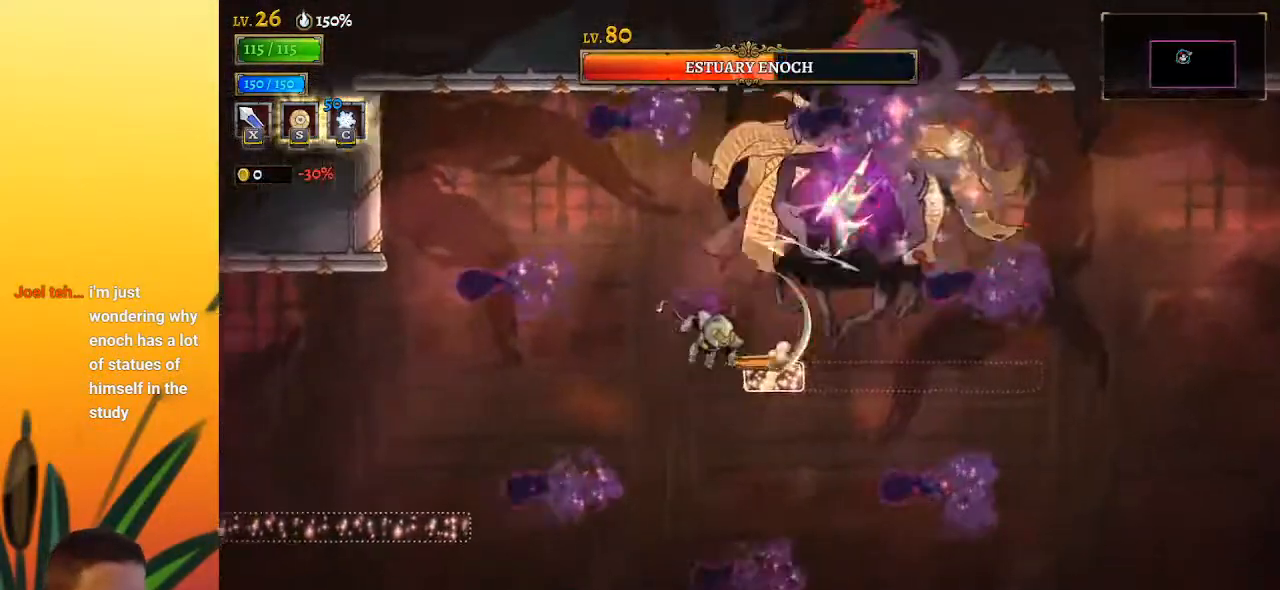
{"keys": ["left", "x", "z"], "events": [[167, "left", "up"], [217, "right", "down"], [267, "z", "down"], [317, "right", "up"], [317, "x", "down"], [500, "left", "down"]]}
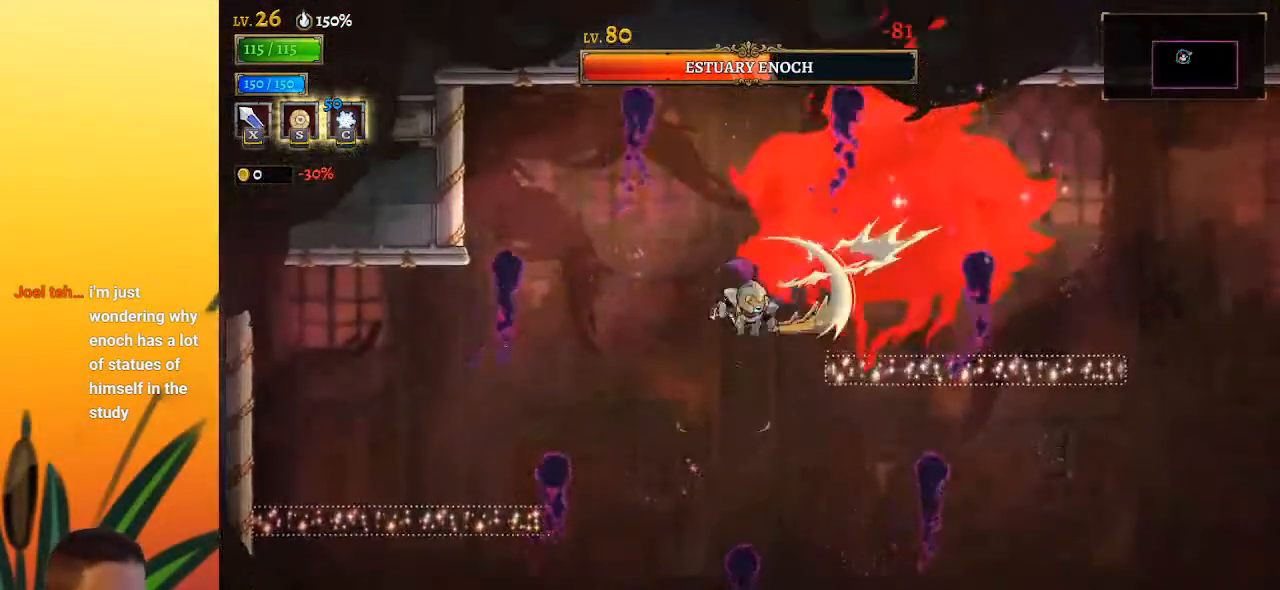
{"keys": ["right"], "events": [[83, "x", "up"], [133, "left", "up"], [133, "z", "up"], [283, "right", "down"], [333, "x", "down"], [367, "x", "up"]]}
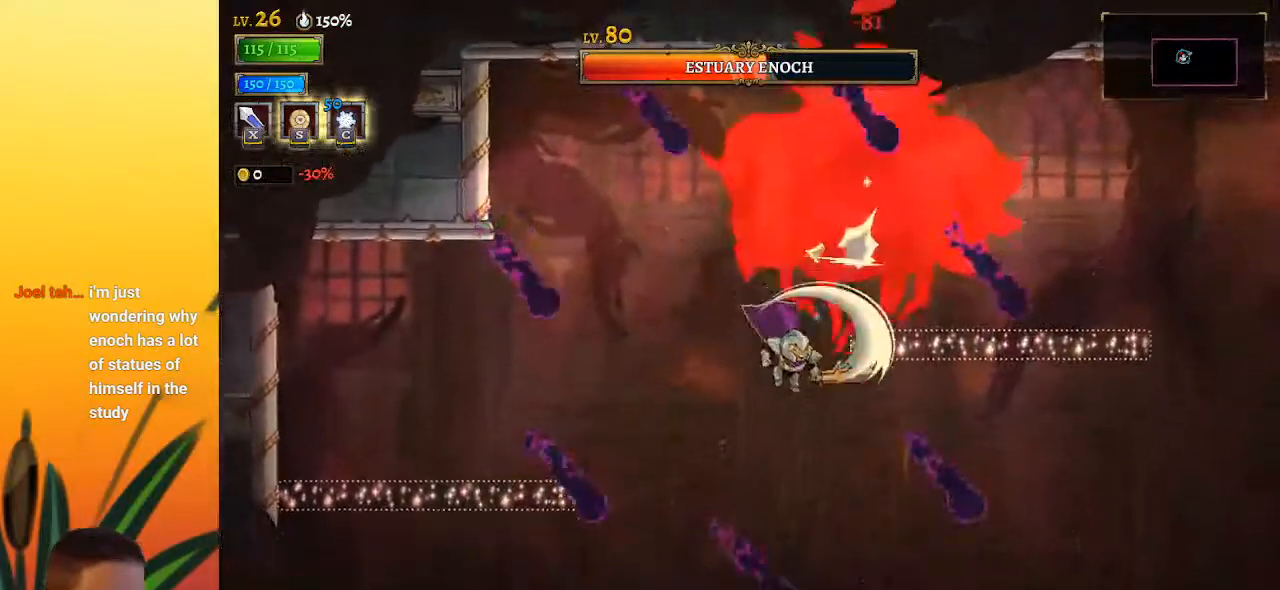
{"keys": ["x", "z"], "events": [[300, "right", "up"], [333, "left", "down"], [400, "x", "down"], [400, "z", "down"], [433, "left", "up"]]}
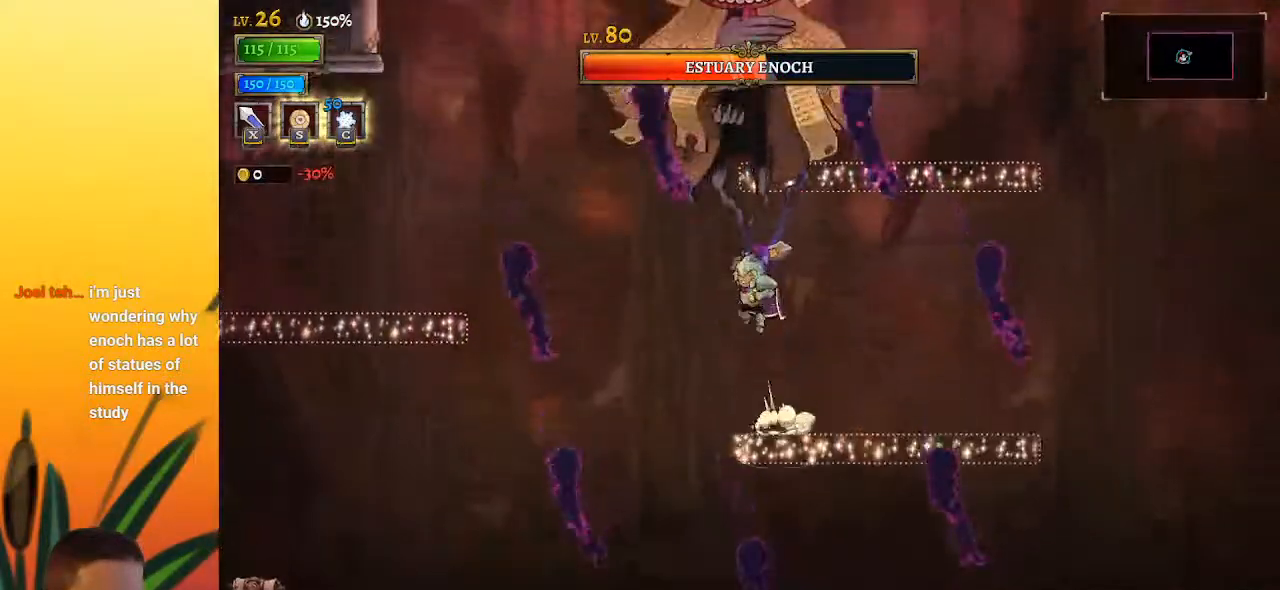
{"keys": [], "events": [[33, "x", "up"], [83, "z", "up"], [383, "x", "down"], [467, "x", "up"]]}
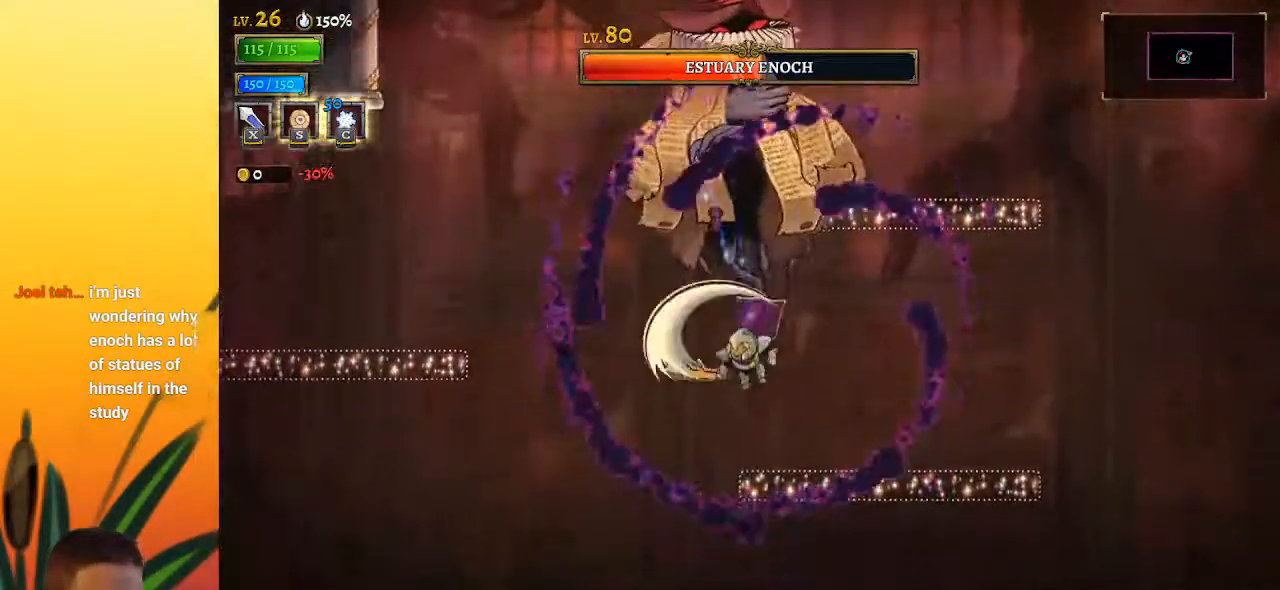
{"keys": ["d"], "events": [[317, "d", "down"]]}
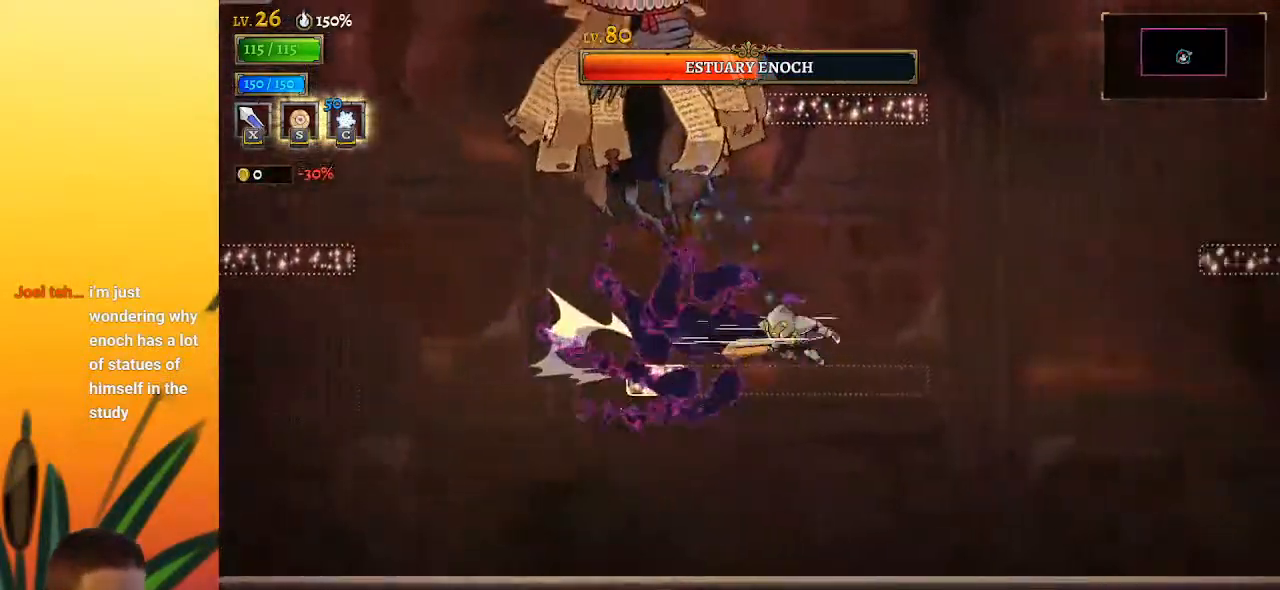
{"keys": ["left", "z"], "events": [[183, "d", "up"], [333, "z", "down"], [367, "left", "down"]]}
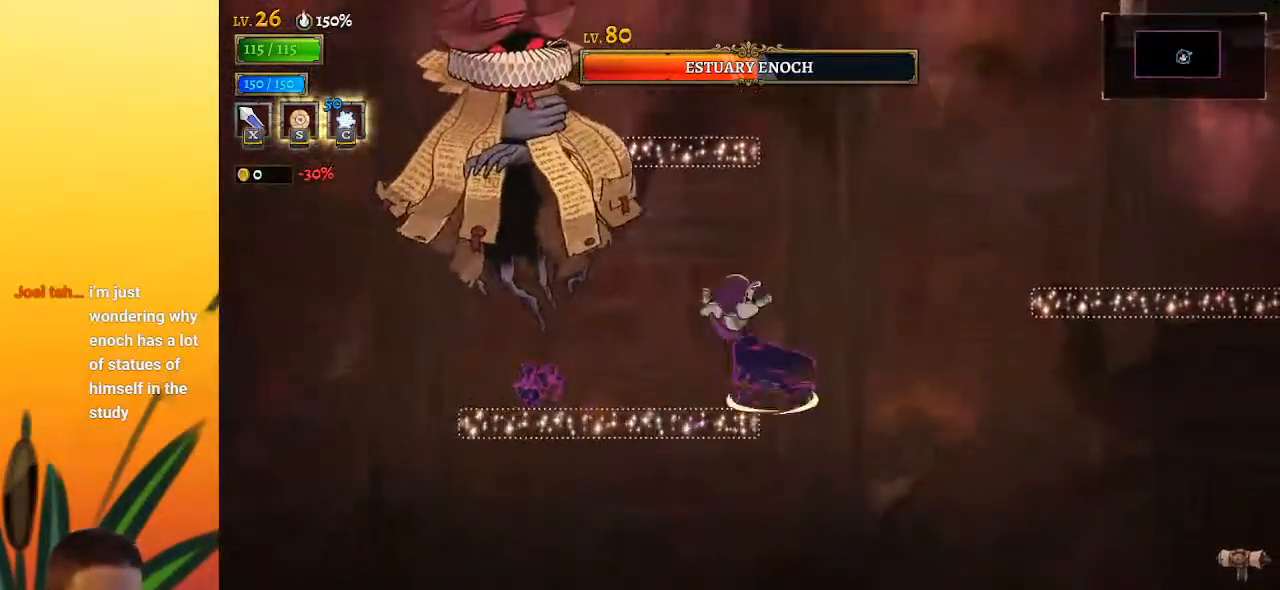
{"keys": ["x"], "events": [[50, "x", "down"], [100, "left", "up"], [333, "x", "up"], [333, "z", "up"], [483, "x", "down"]]}
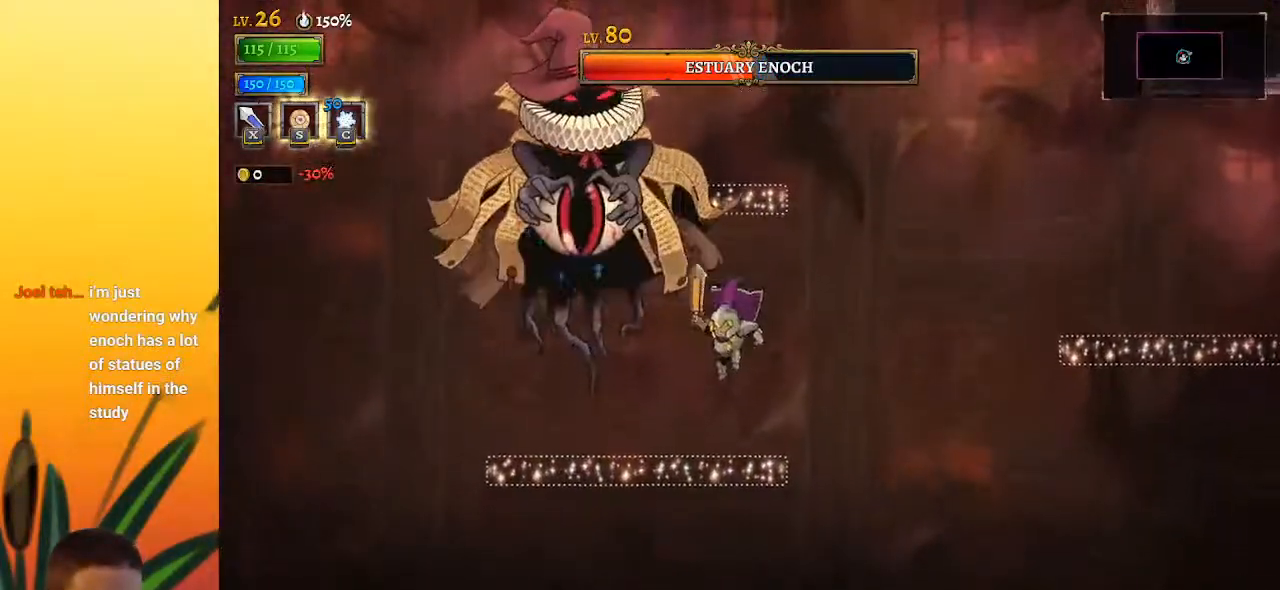
{"keys": [], "events": [[67, "x", "up"]]}
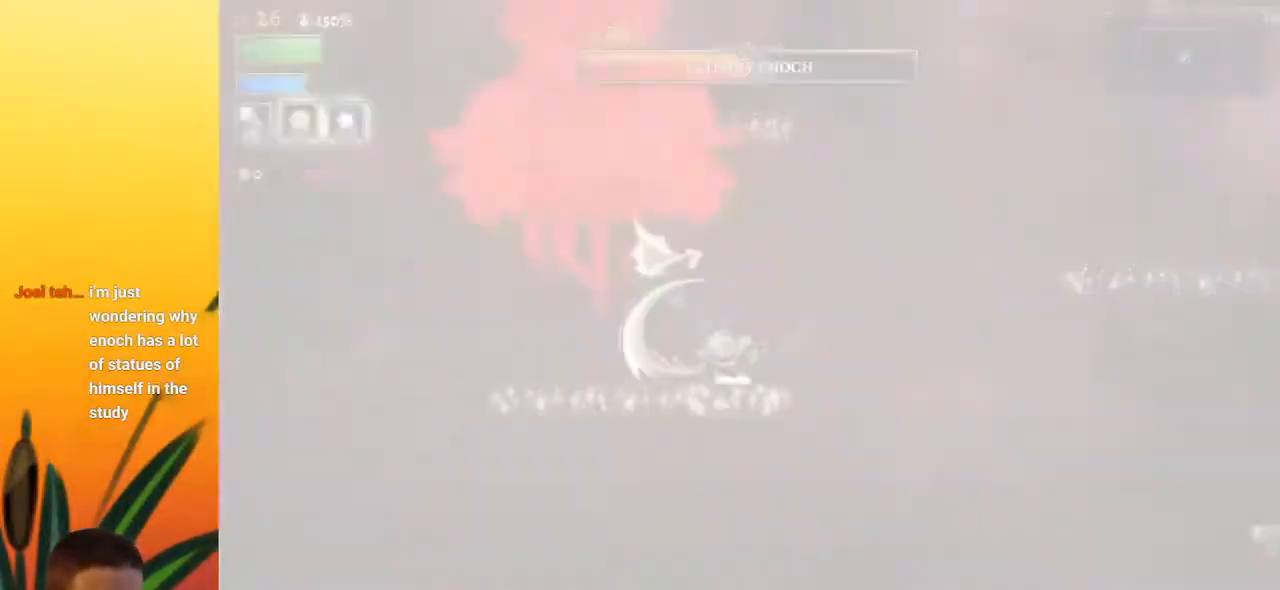
{"keys": [], "events": []}
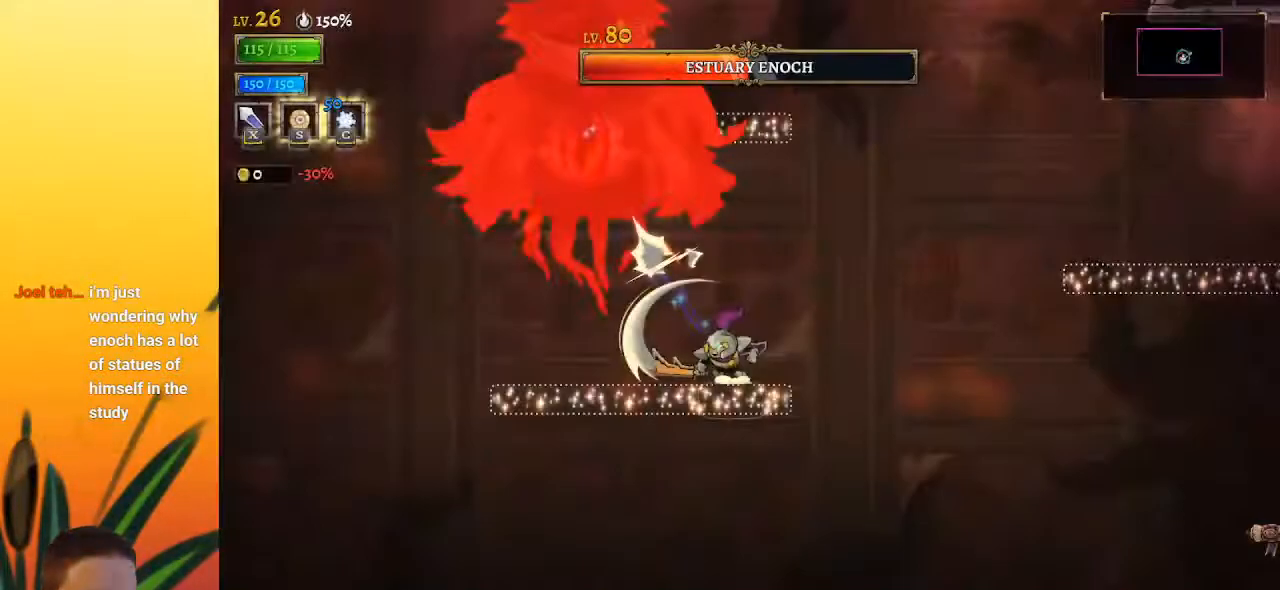
{"keys": [], "events": []}
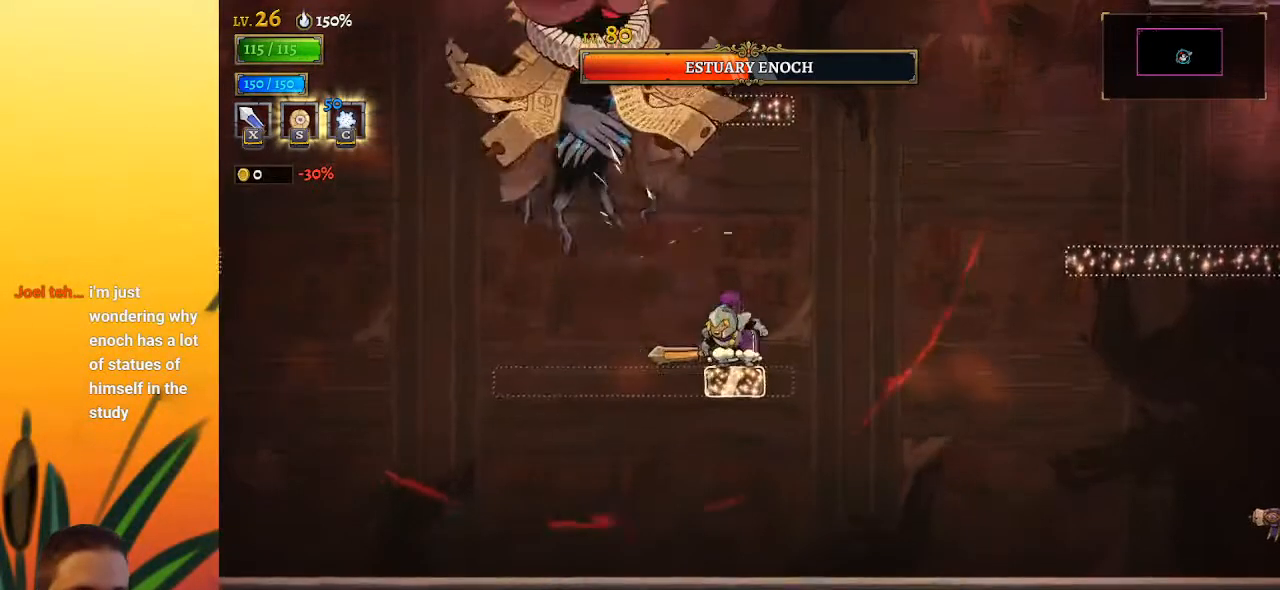
{"keys": [], "events": [[117, "x", "down"], [117, "z", "down"], [350, "x", "up"], [400, "z", "up"]]}
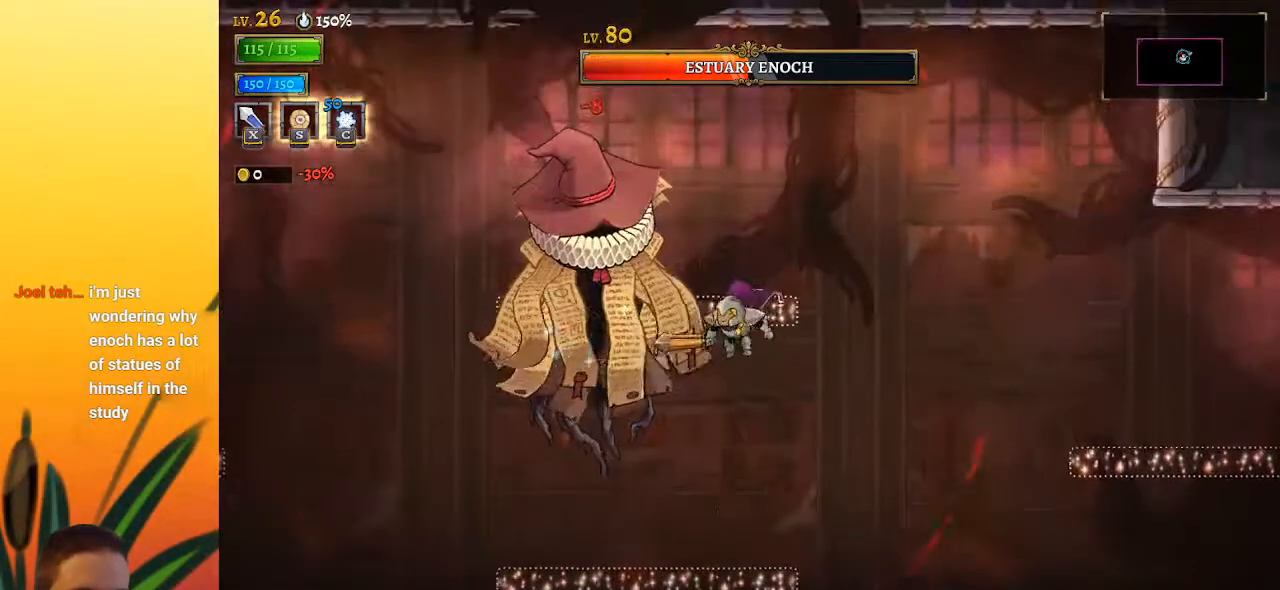
{"keys": [], "events": [[133, "x", "down"], [233, "x", "up"]]}
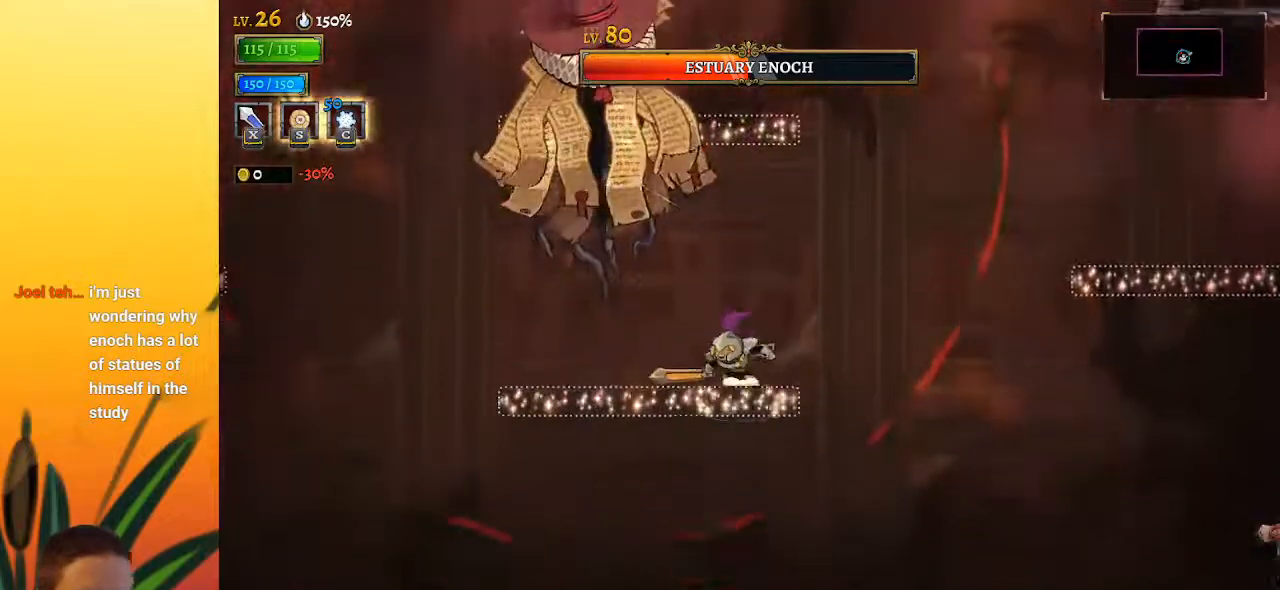
{"keys": ["d", "right"], "events": [[100, "z", "down"], [150, "x", "down"], [200, "x", "up"], [233, "right", "down"], [283, "z", "up"], [333, "d", "down"]]}
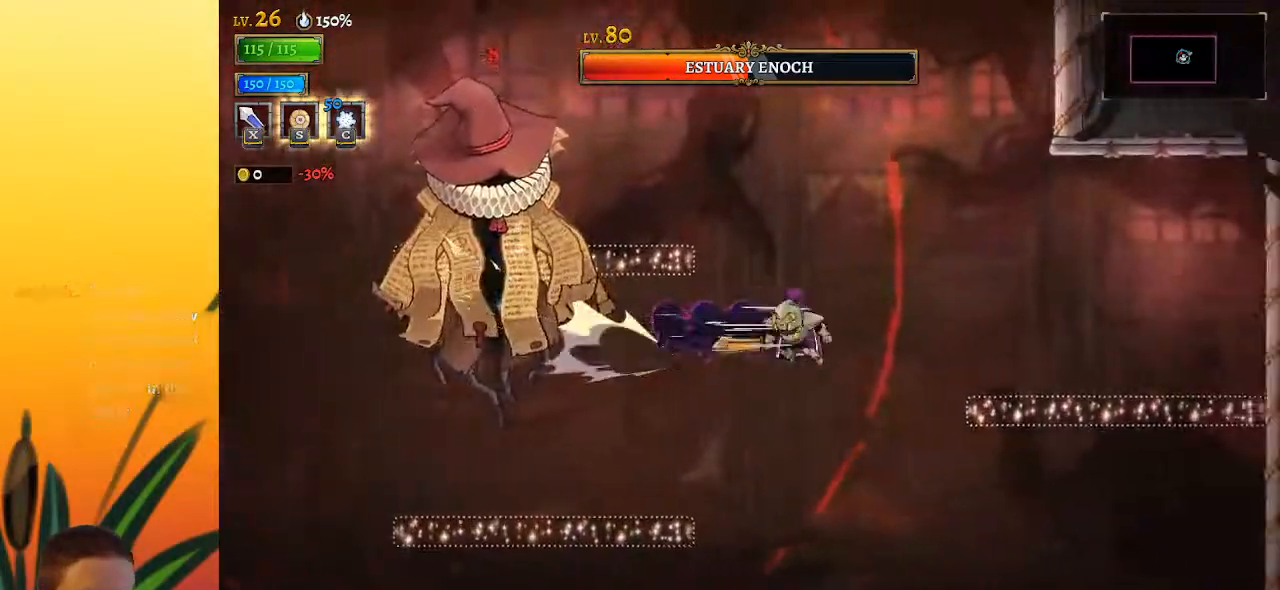
{"keys": ["left"], "events": [[350, "d", "up"], [350, "right", "up"], [483, "left", "down"]]}